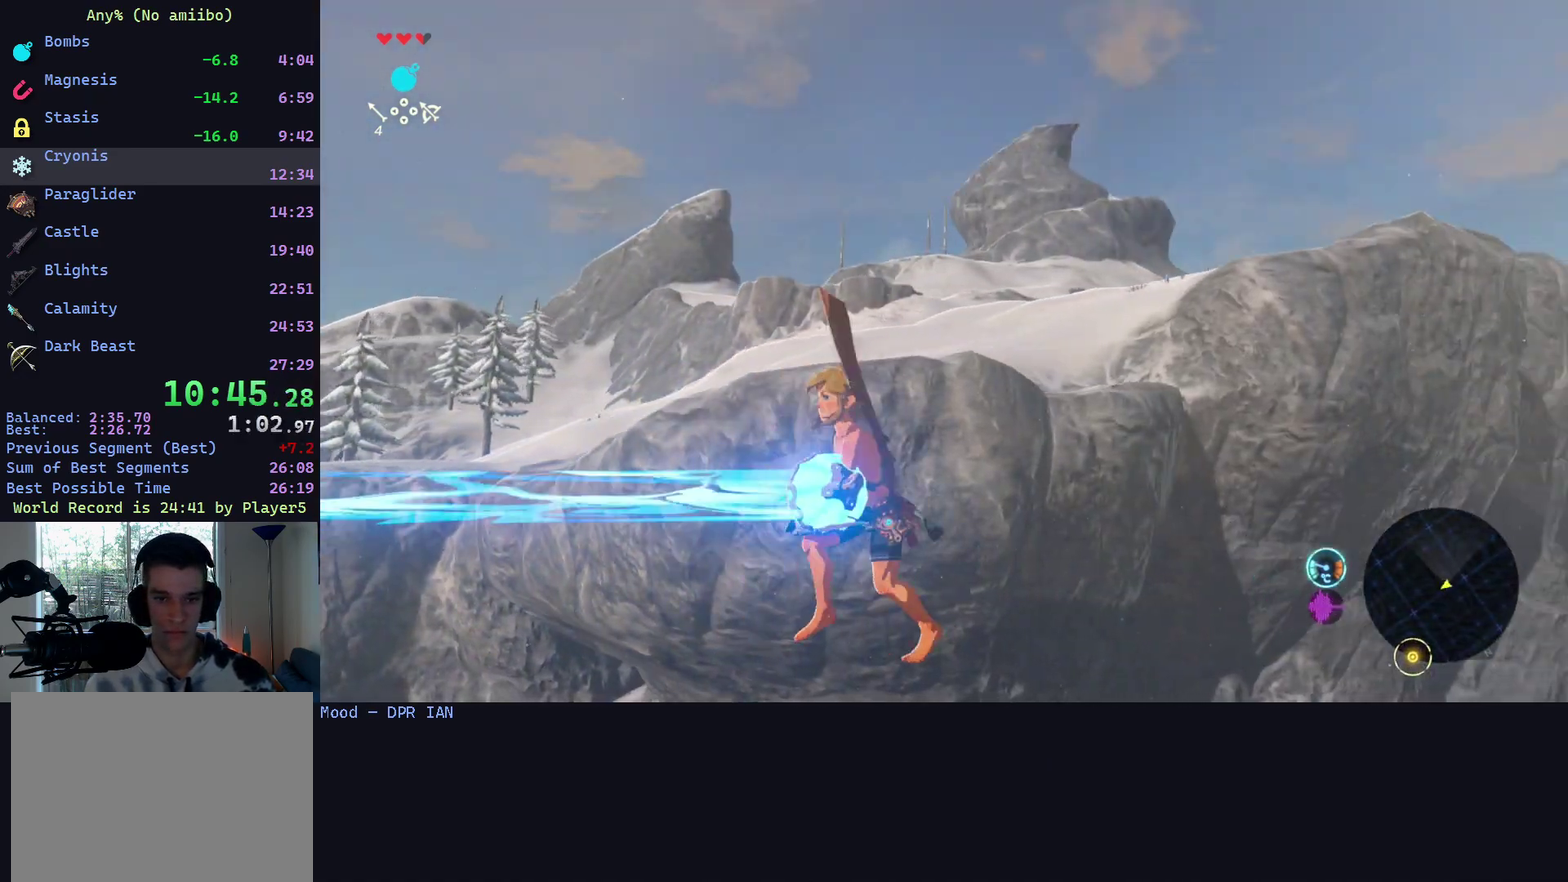
Gameplay with a controller (Nintendo layout); each line is a JSON object with the inputs held at the frame after it. "events" lists button and stick changes between this image and that frame as [ms after this image, input, new state], when the widget could be followed in between. This overlay highlights the sticks when they move; stick clicks (L3 R3) are not distinguishable. Not read: B L3 R3.
{"buttons": [], "left_stick": "down-right", "right_stick": "right", "events": [[33, "left_stick", "up-left"], [100, "left_stick", "right"], [233, "left_stick", "up-left"], [300, "left_stick", "right"], [400, "left_stick", "up-left"], [500, "left_stick", "down-right"], [500, "right_stick", "right"]]}
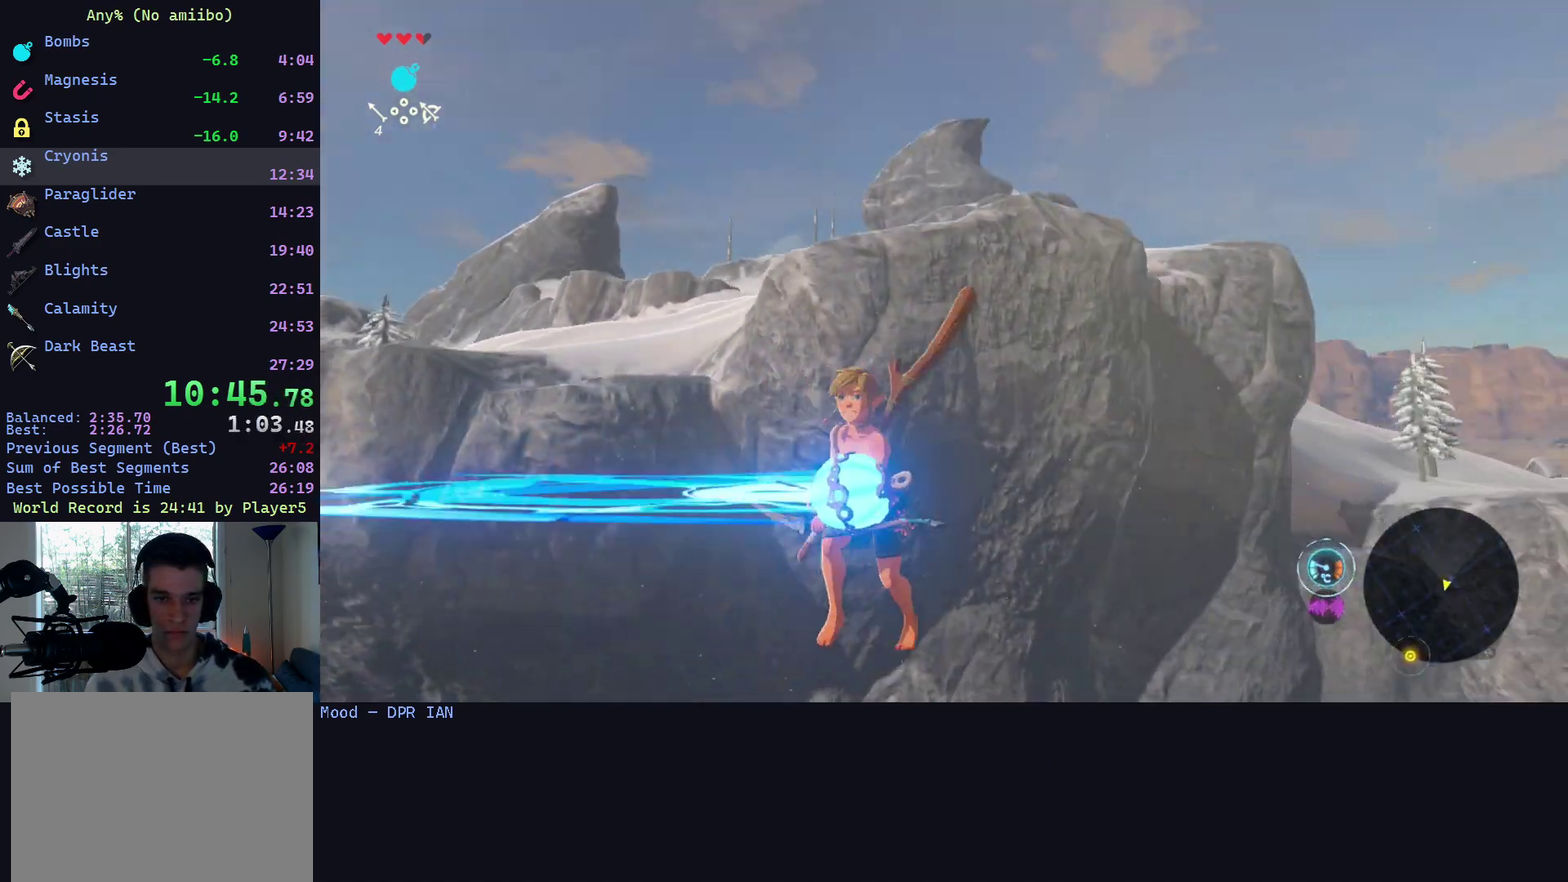
{"buttons": [], "left_stick": "up-left", "right_stick": "center", "events": [[100, "left_stick", "up-left"], [167, "left_stick", "right"], [233, "right_stick", "center"], [267, "left_stick", "up-left"], [333, "left_stick", "right"], [433, "left_stick", "up-left"]]}
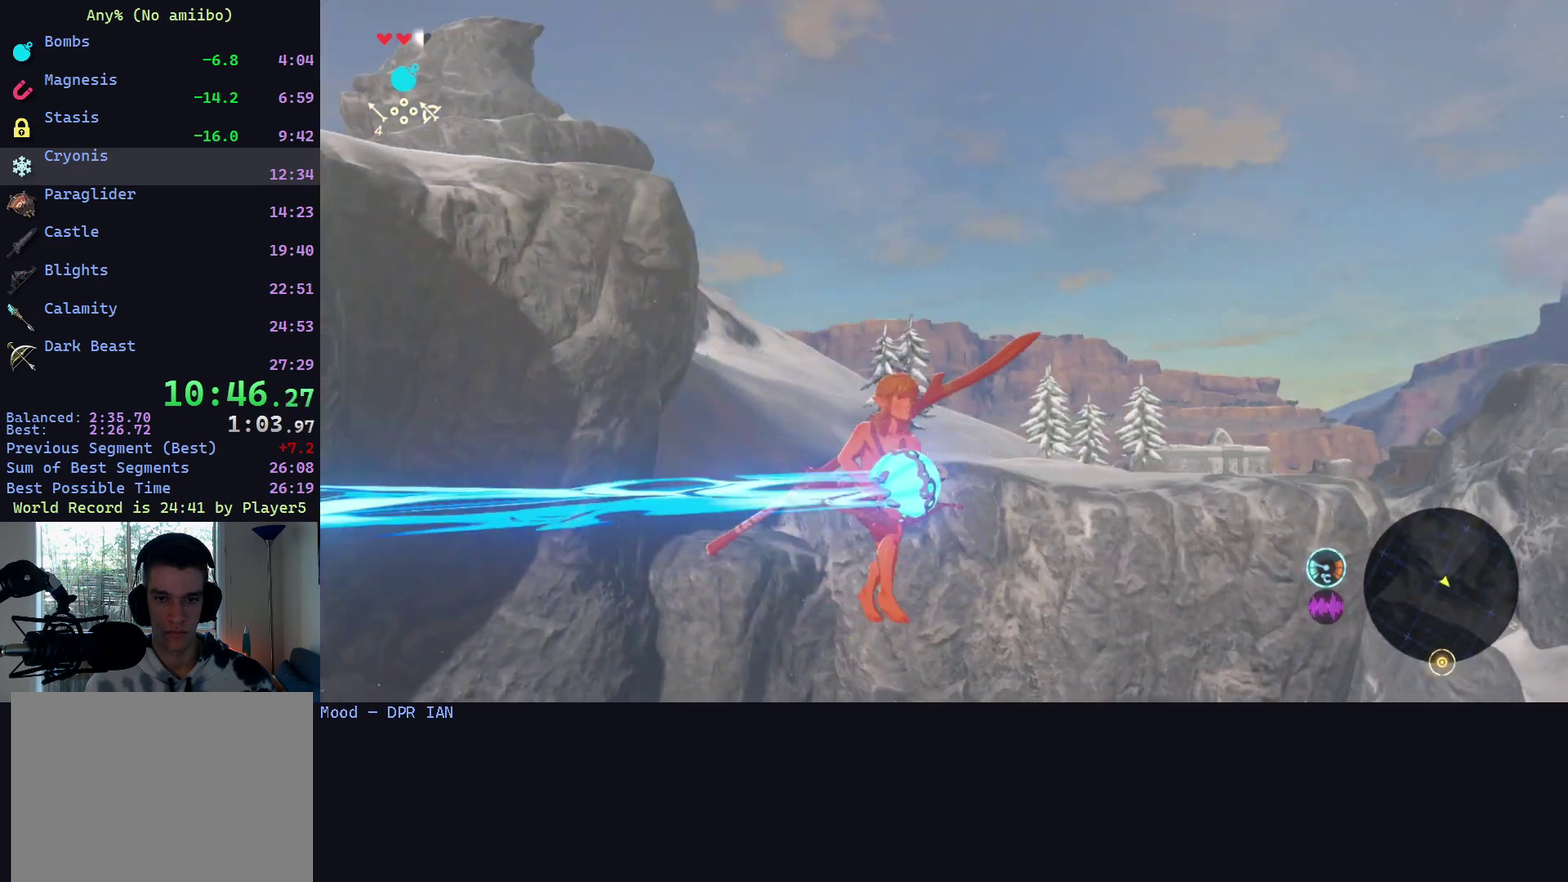
{"buttons": [], "left_stick": "up", "right_stick": "down-right", "events": [[33, "left_stick", "down-right"], [200, "left_stick", "up-right"], [267, "right_stick", "down-right"], [367, "left_stick", "up"]]}
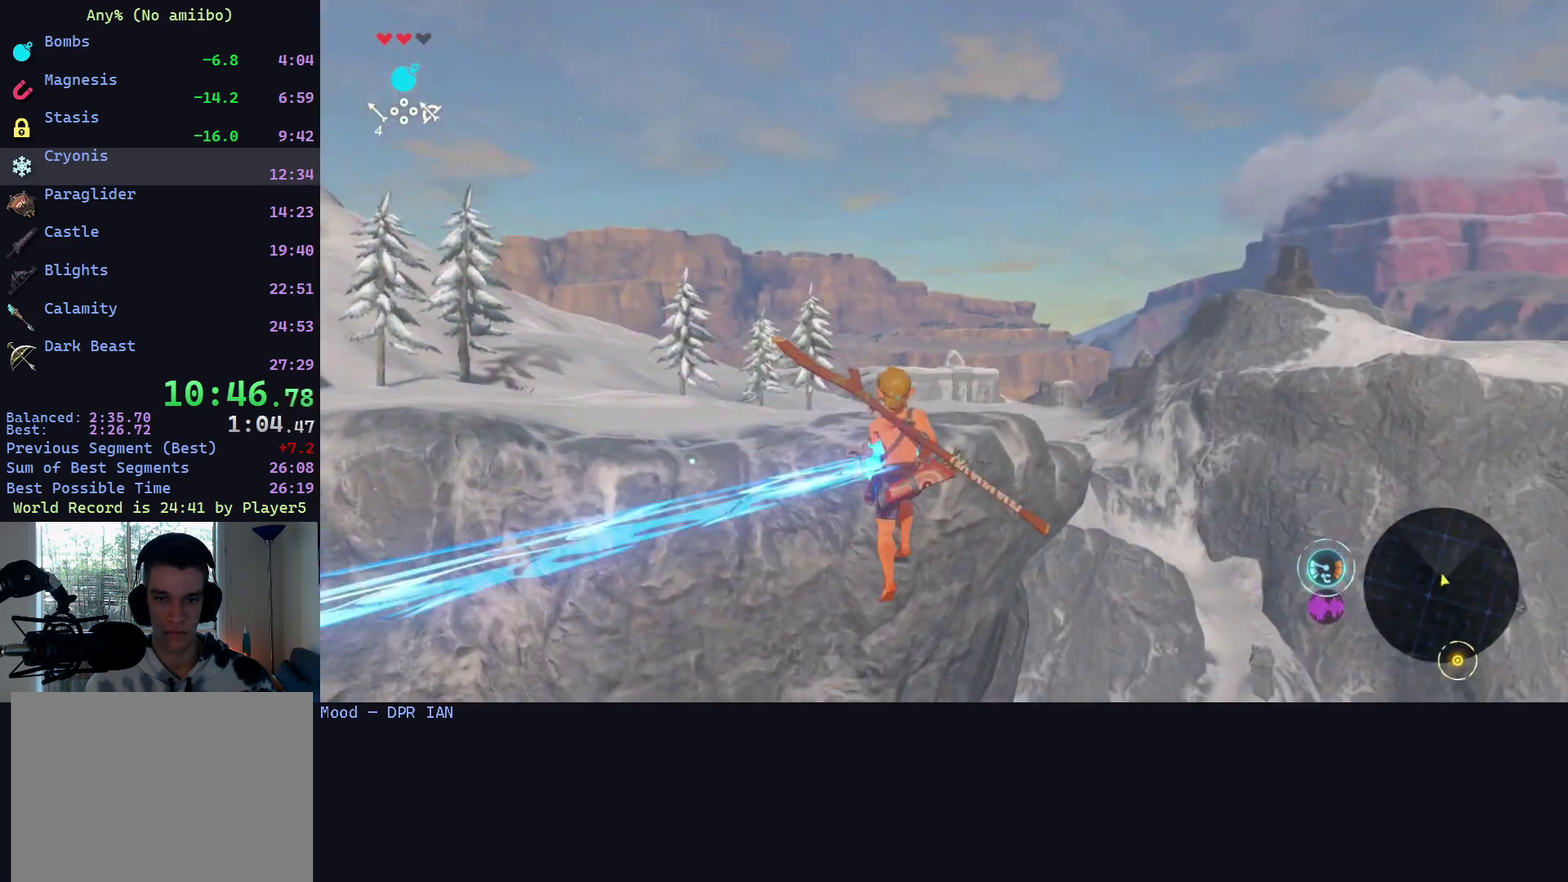
{"buttons": [], "left_stick": "up", "right_stick": "center", "events": [[167, "right_stick", "center"]]}
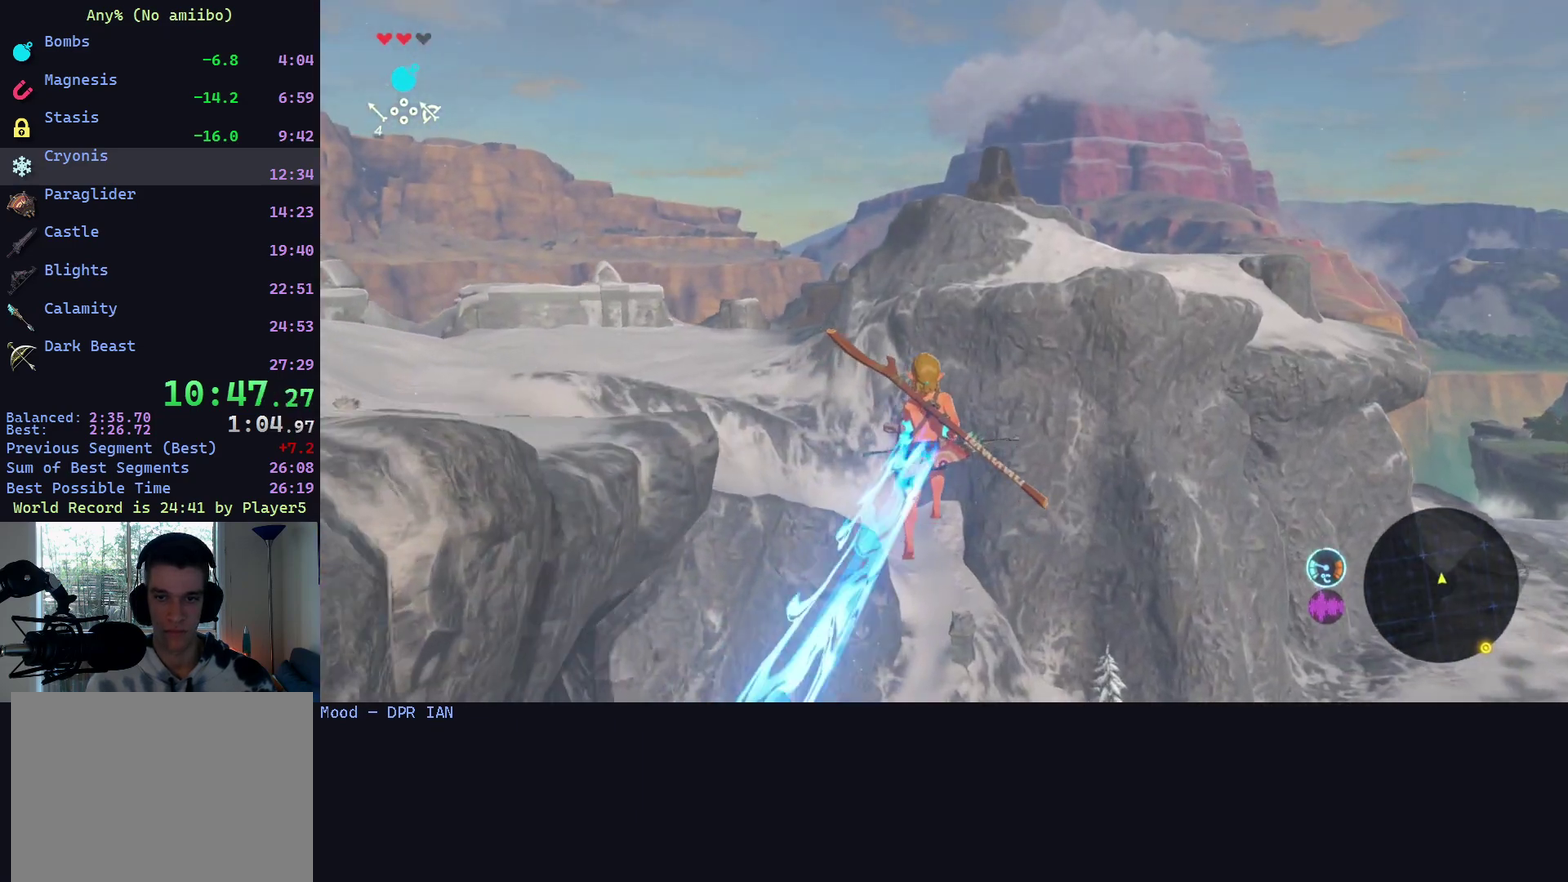
{"buttons": [], "left_stick": "up-right", "right_stick": "up", "events": [[67, "left_stick", "up-right"], [433, "right_stick", "up"]]}
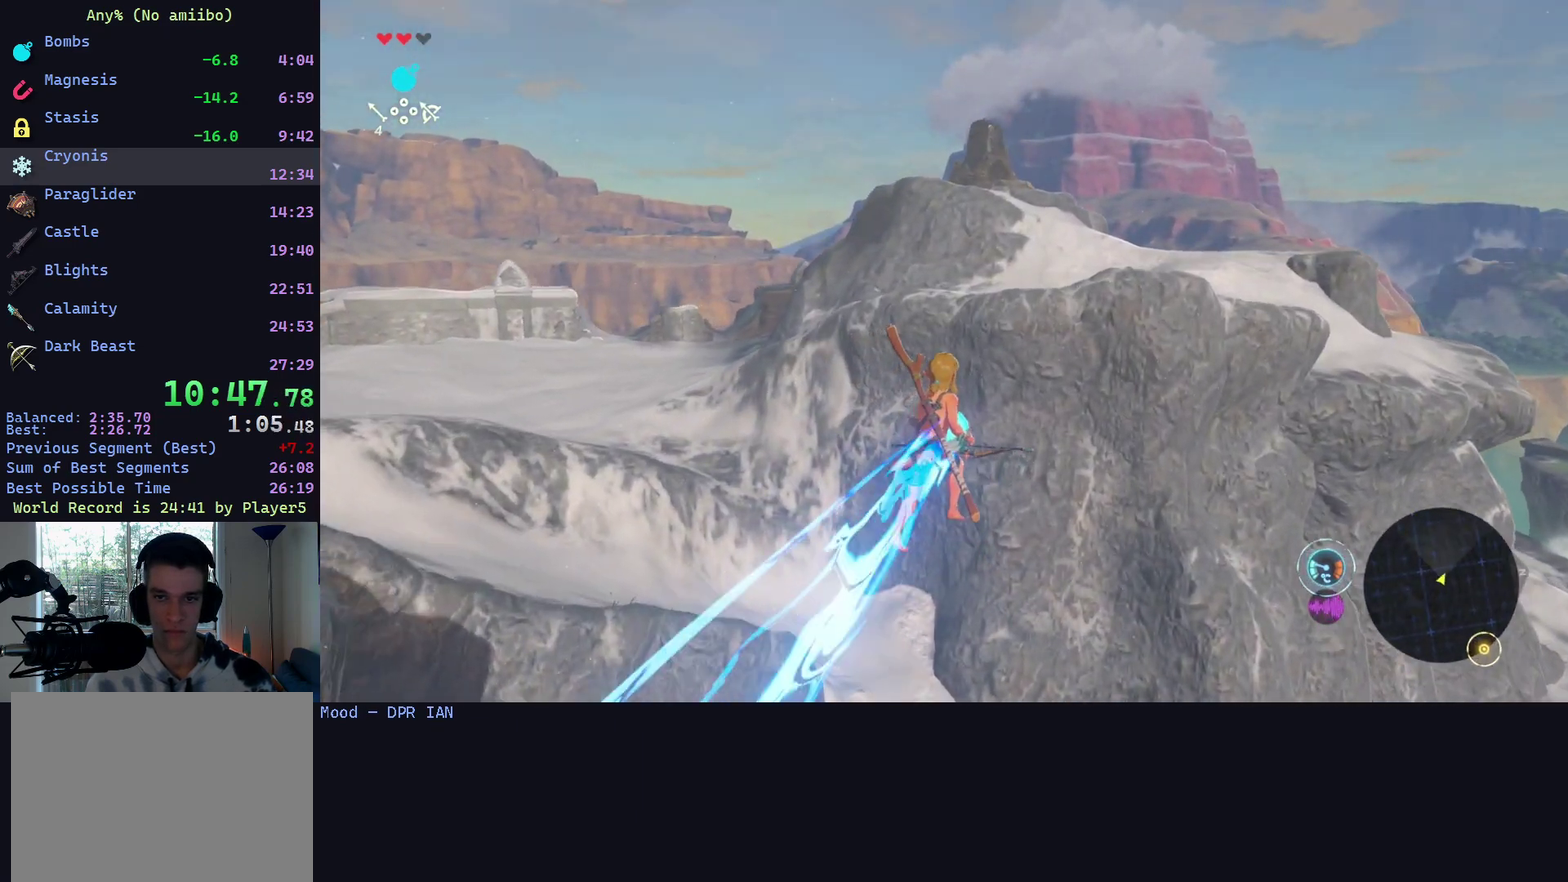
{"buttons": [], "left_stick": "up", "right_stick": "center", "events": [[67, "right_stick", "center"], [367, "left_stick", "up"]]}
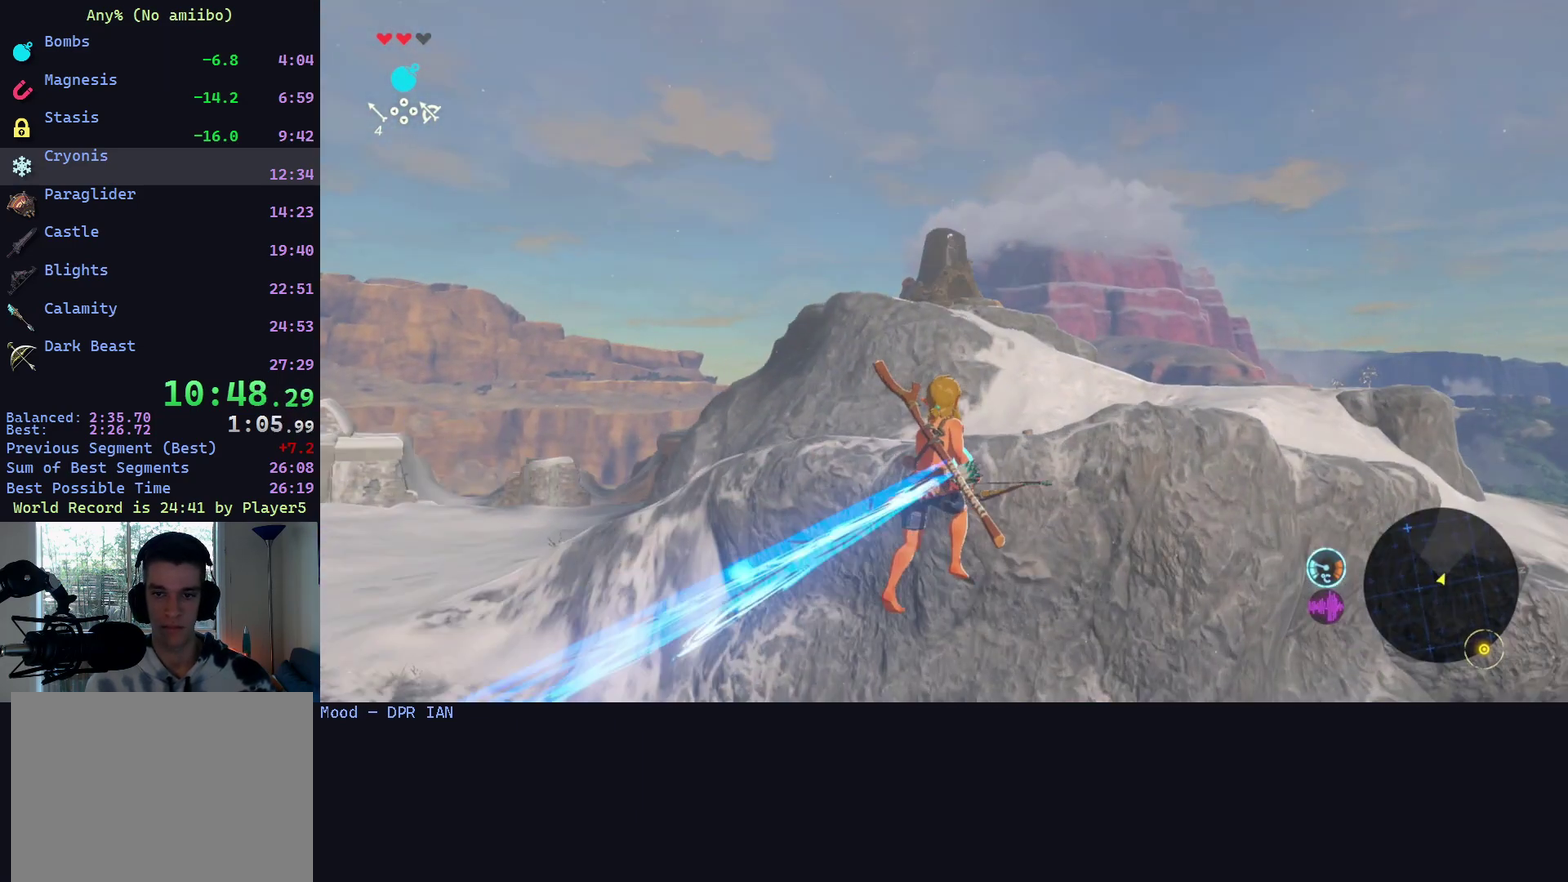
{"buttons": [], "left_stick": "up", "right_stick": "center", "events": []}
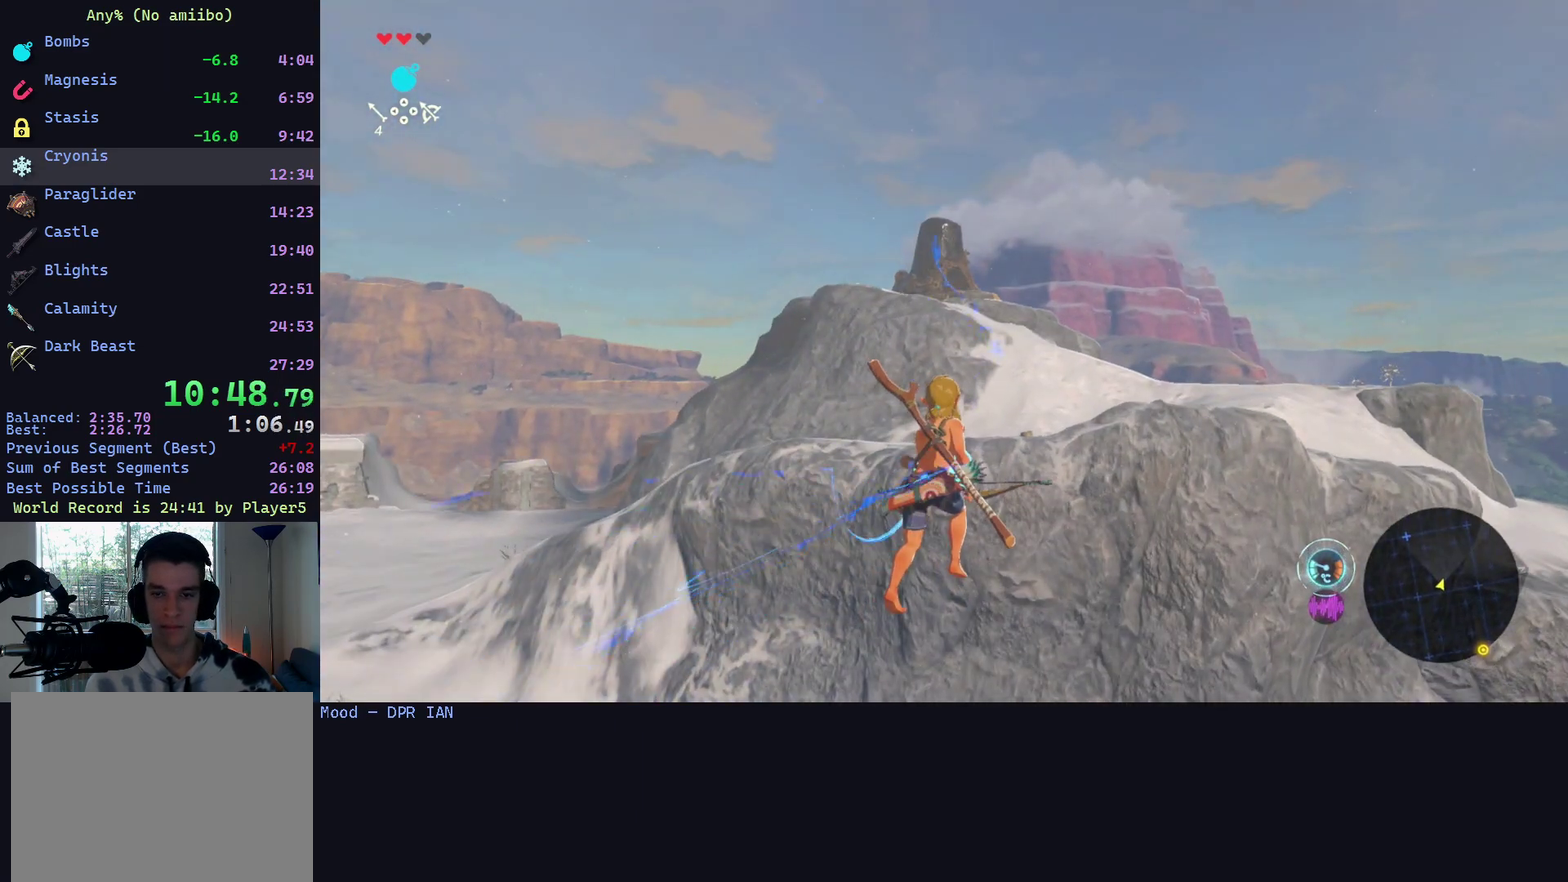
{"buttons": [], "left_stick": "up", "right_stick": "center", "events": []}
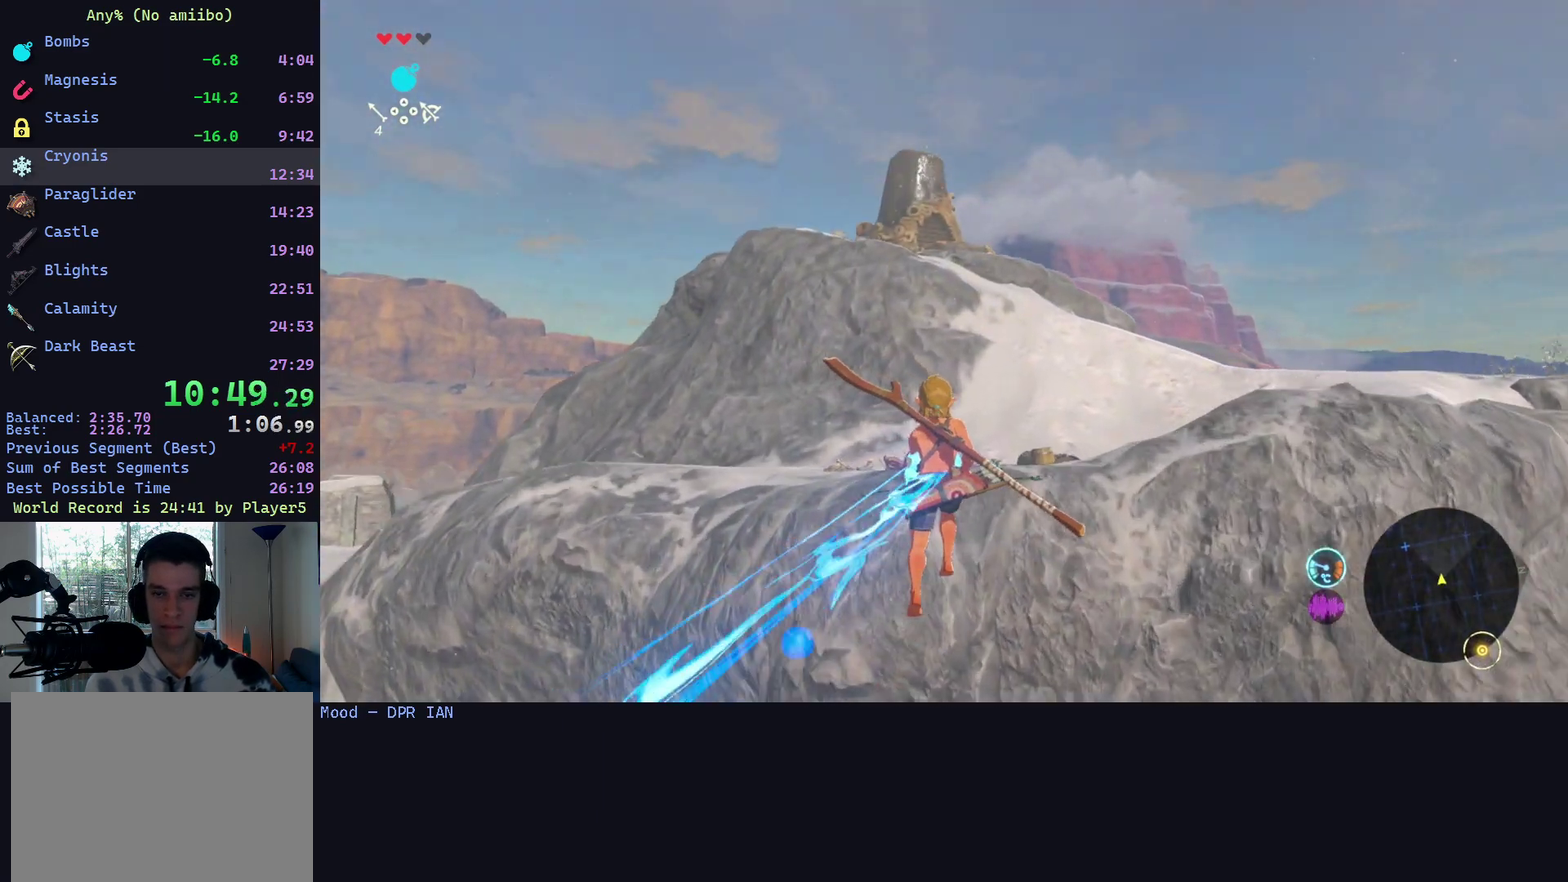
{"buttons": [], "left_stick": "up-right", "right_stick": "center", "events": [[467, "left_stick", "up-right"]]}
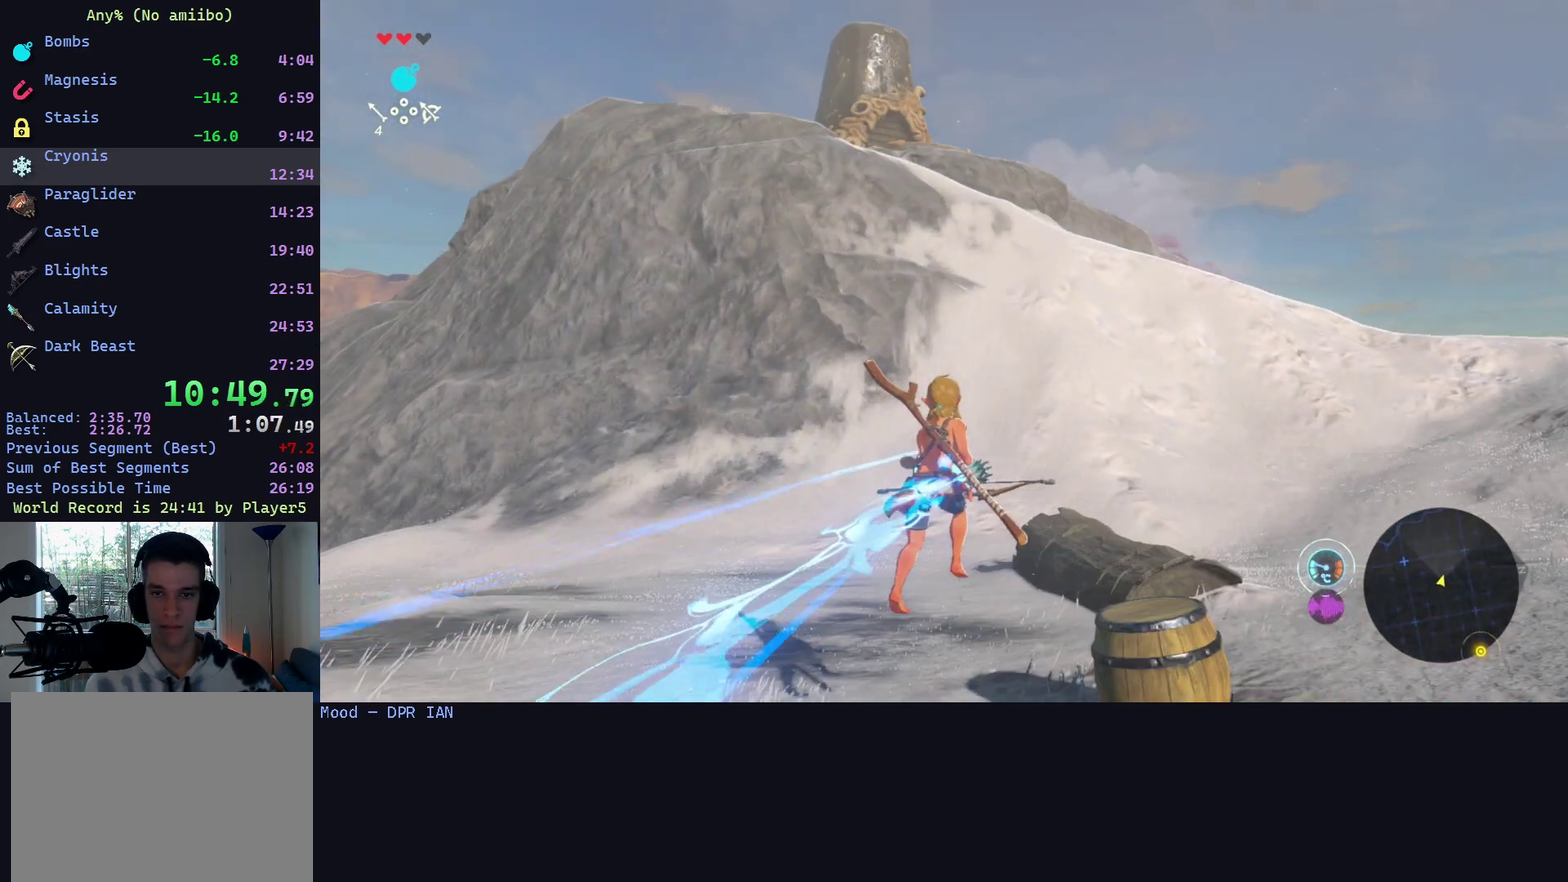
{"buttons": [], "left_stick": "up-right", "right_stick": "center", "events": []}
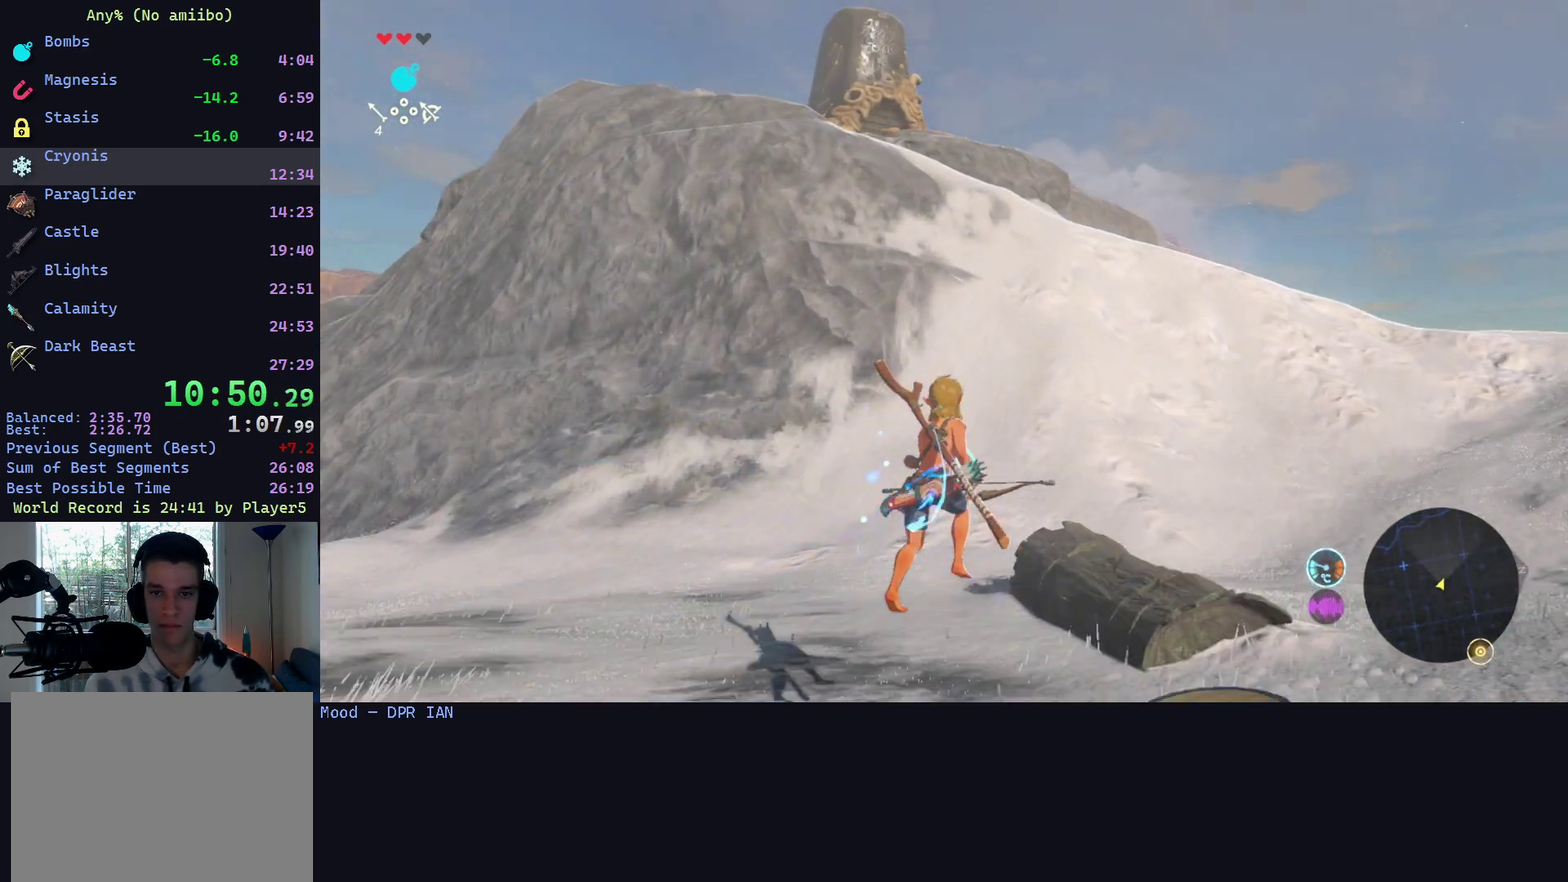
{"buttons": [], "left_stick": "up-right", "right_stick": "center", "events": []}
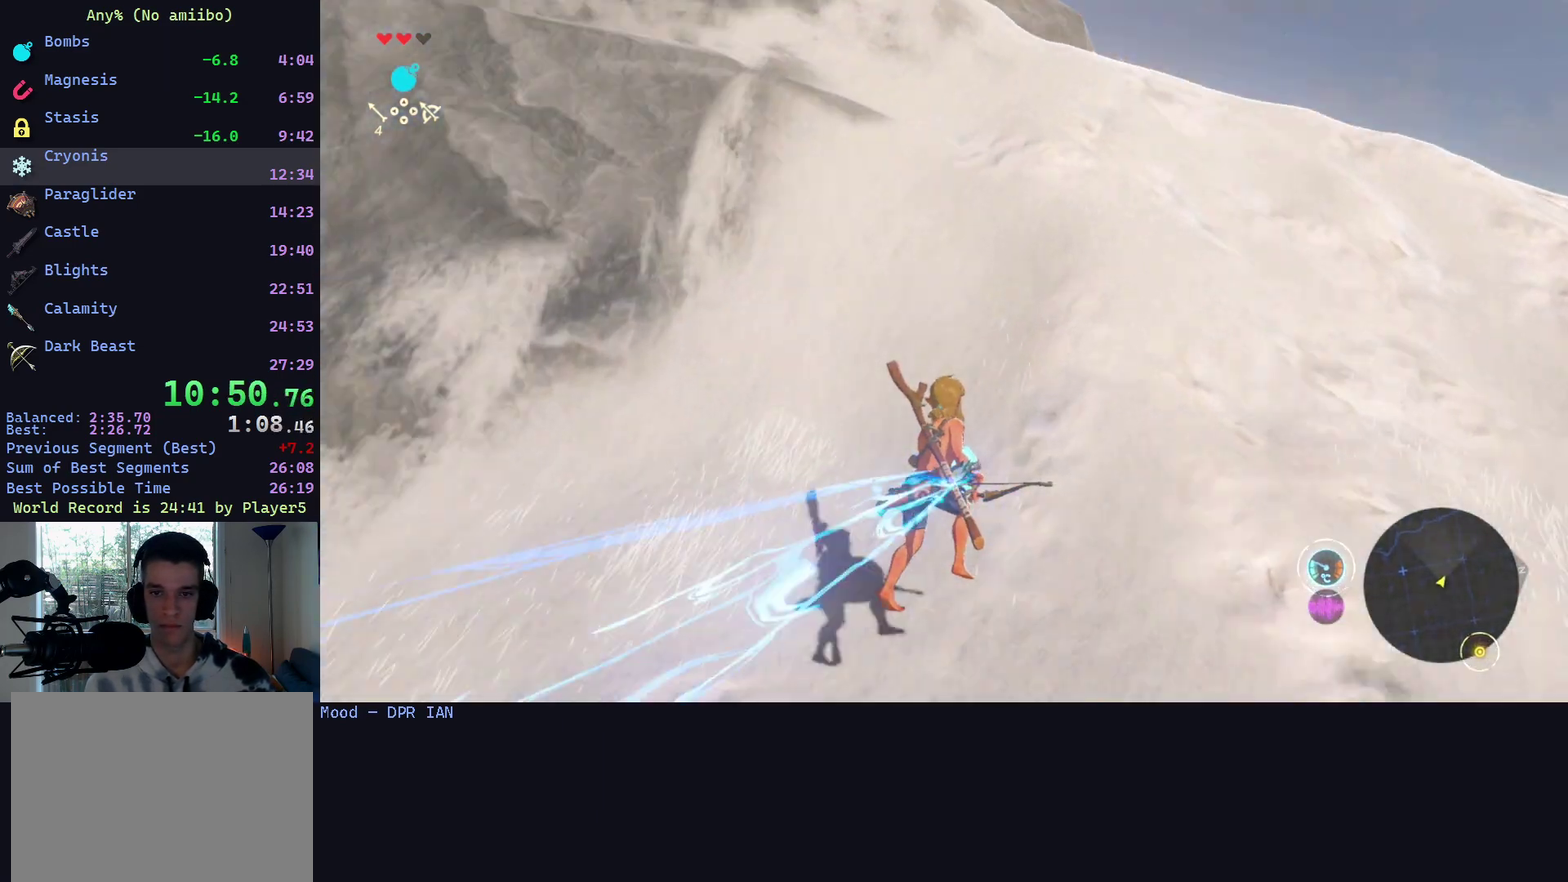
{"buttons": [], "left_stick": "up-right", "right_stick": "center", "events": [[167, "R1", "down"], [333, "R1", "up"], [400, "X", "down"], [500, "X", "up"]]}
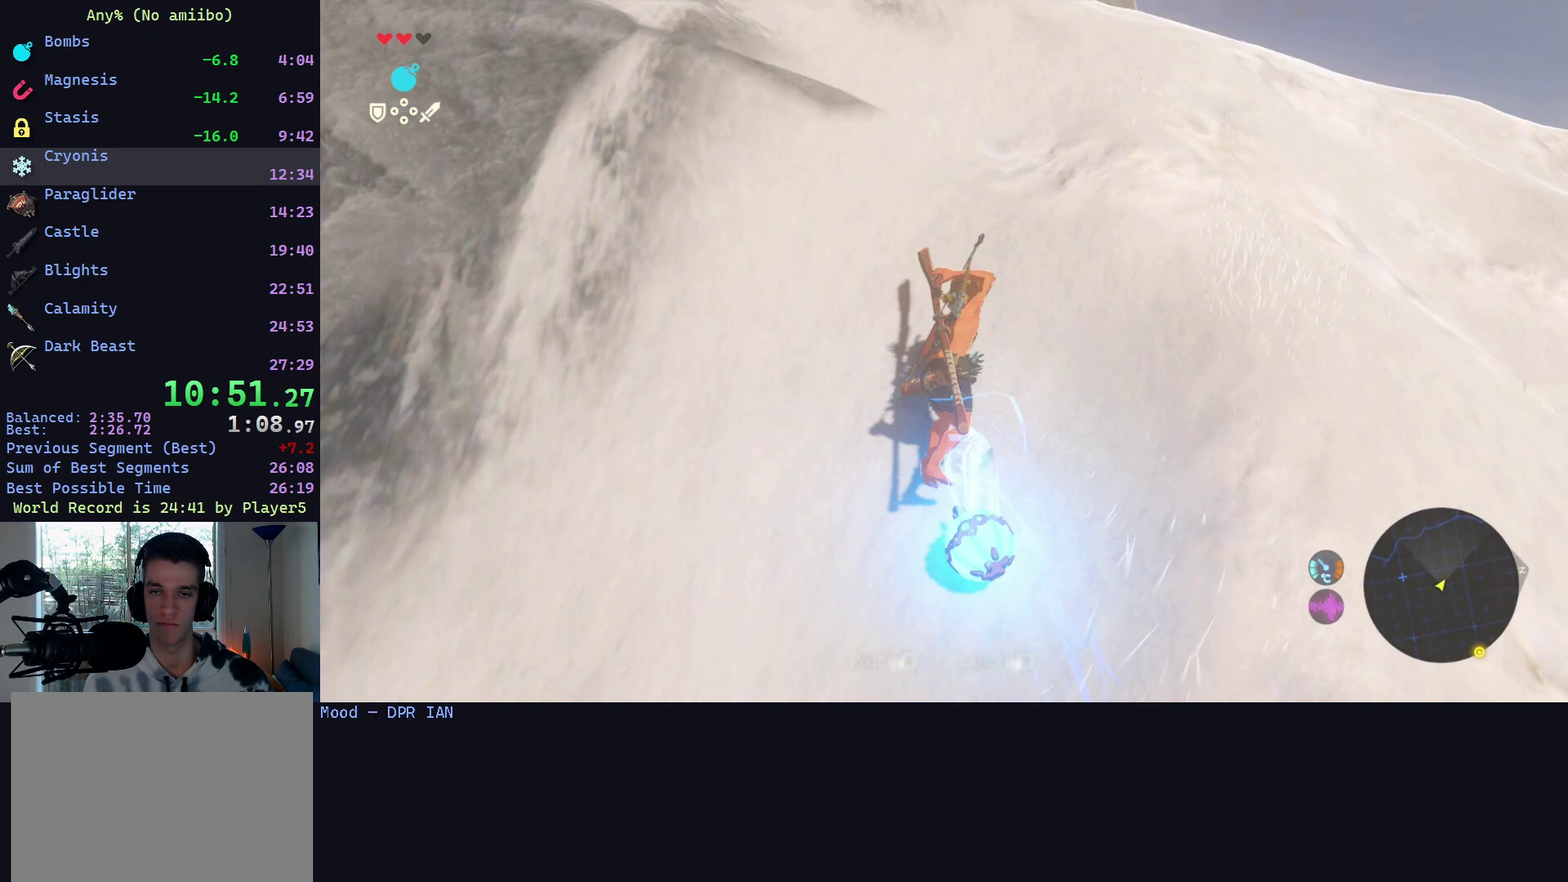
{"buttons": ["X"], "left_stick": "up-right", "right_stick": "center", "events": [[100, "X", "down"], [200, "X", "up"], [267, "X", "down"], [367, "X", "up"], [433, "X", "down"]]}
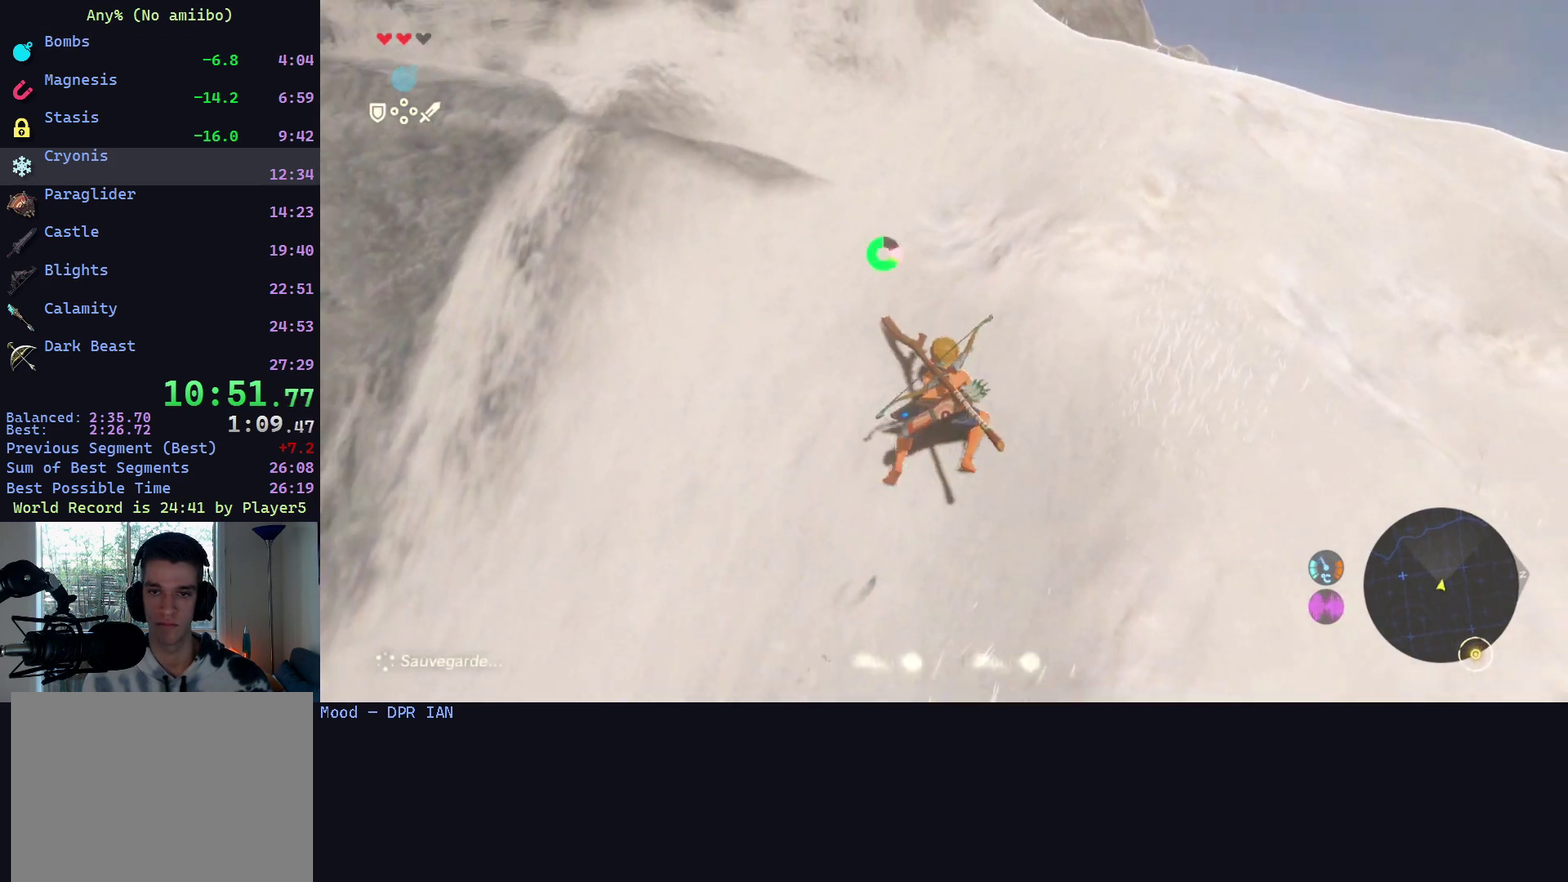
{"buttons": [], "left_stick": "up", "right_stick": "center", "events": [[233, "X", "up"], [400, "left_stick", "up"]]}
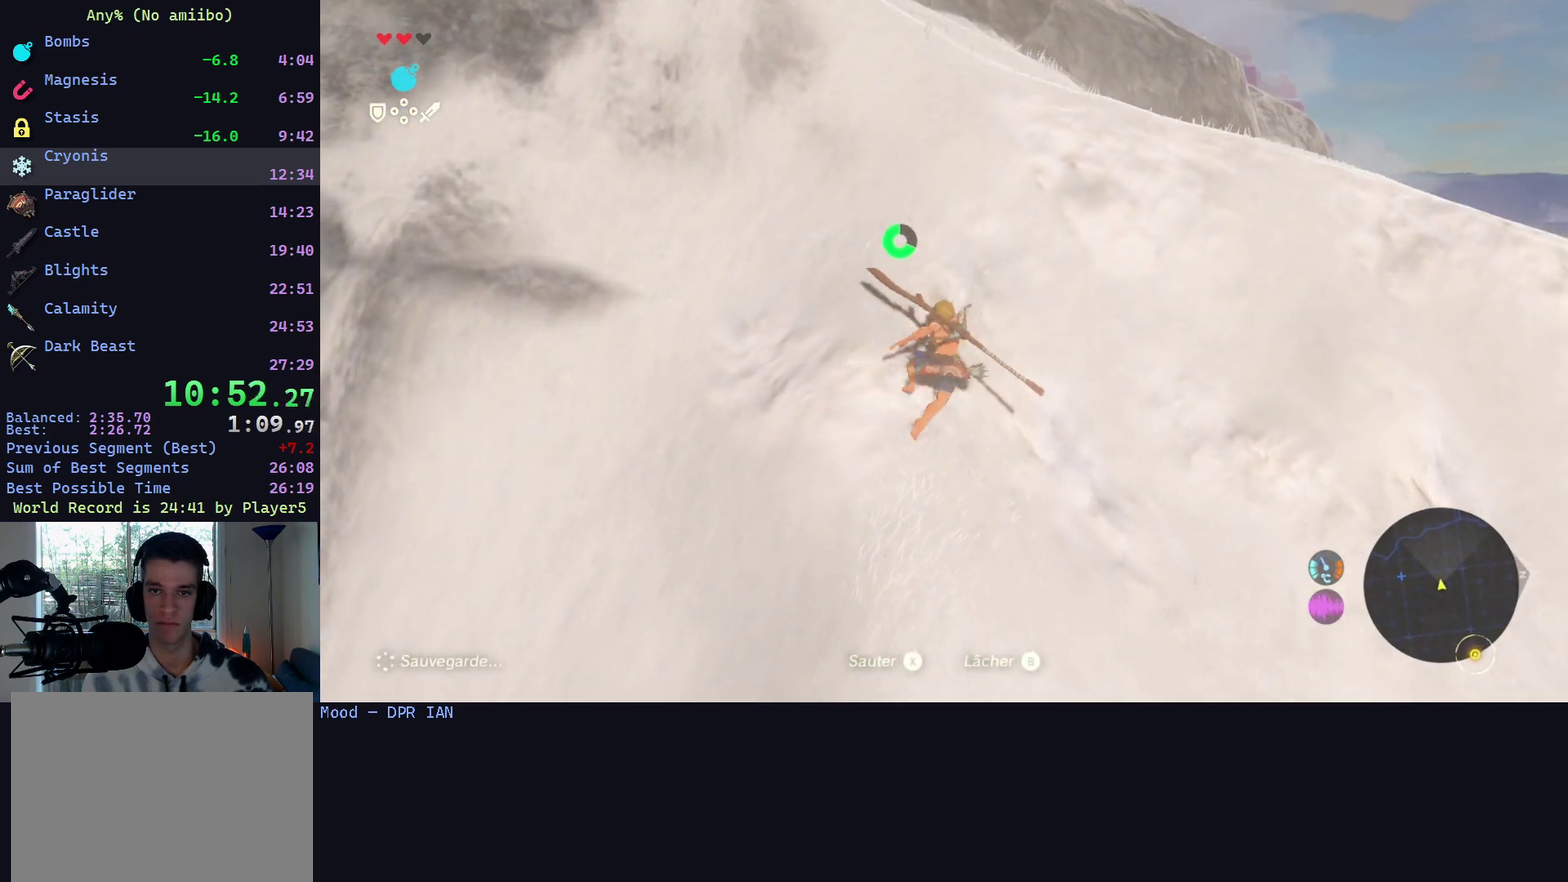
{"buttons": [], "left_stick": "up-right", "right_stick": "center", "events": [[100, "X", "down"], [200, "X", "up"], [267, "X", "down"], [300, "left_stick", "up-right"], [400, "X", "up"]]}
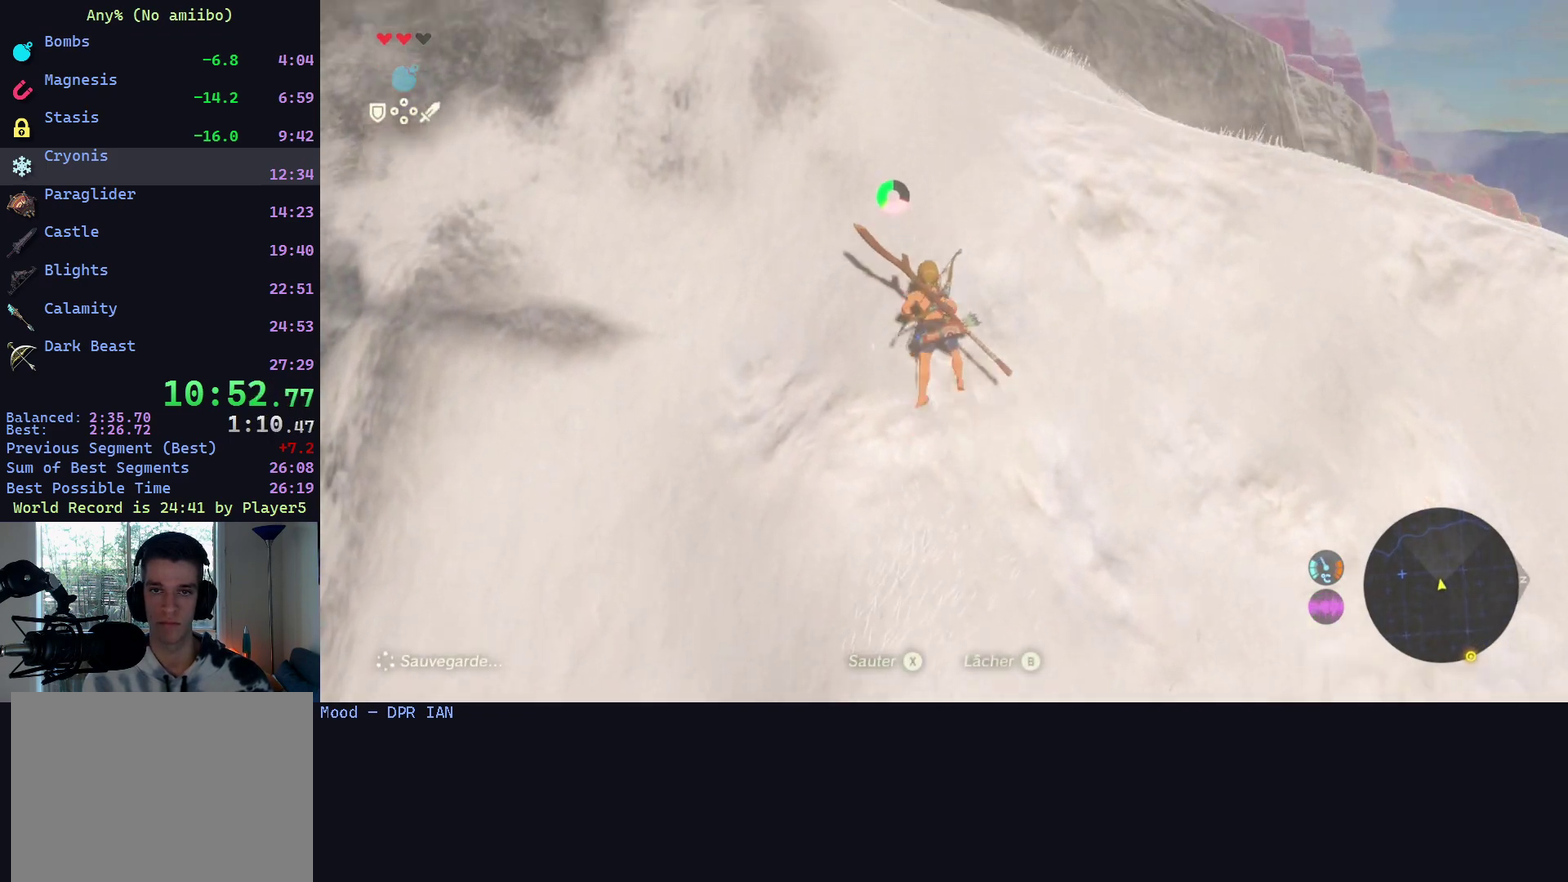
{"buttons": [], "left_stick": "up-right", "right_stick": "center", "events": []}
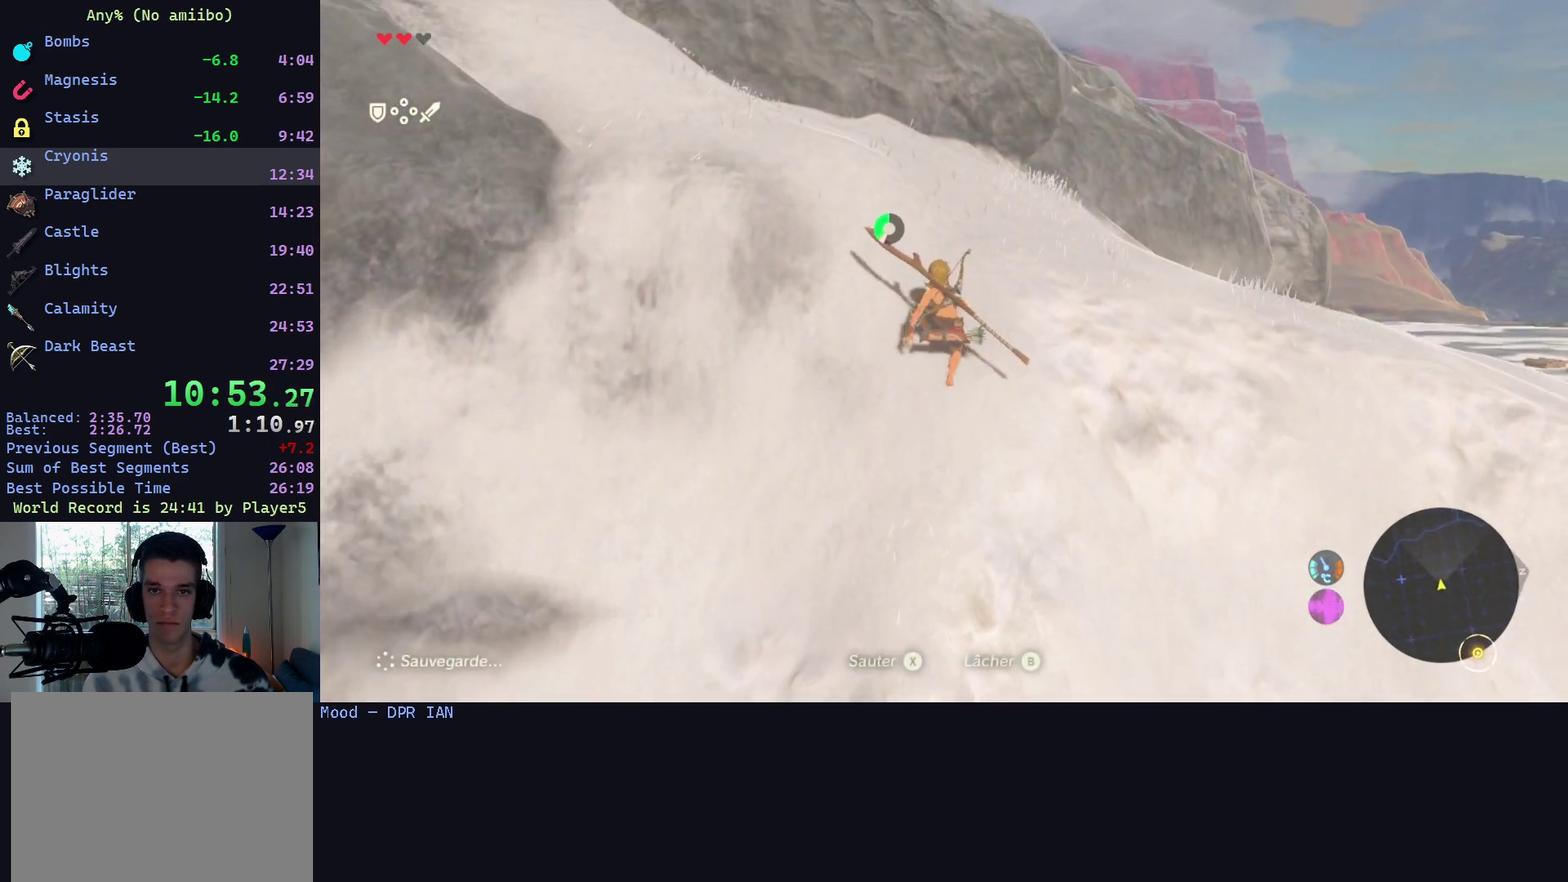
{"buttons": [], "left_stick": "up-right", "right_stick": "left", "events": [[100, "right_stick", "right"], [167, "right_stick", "center"], [433, "right_stick", "left"]]}
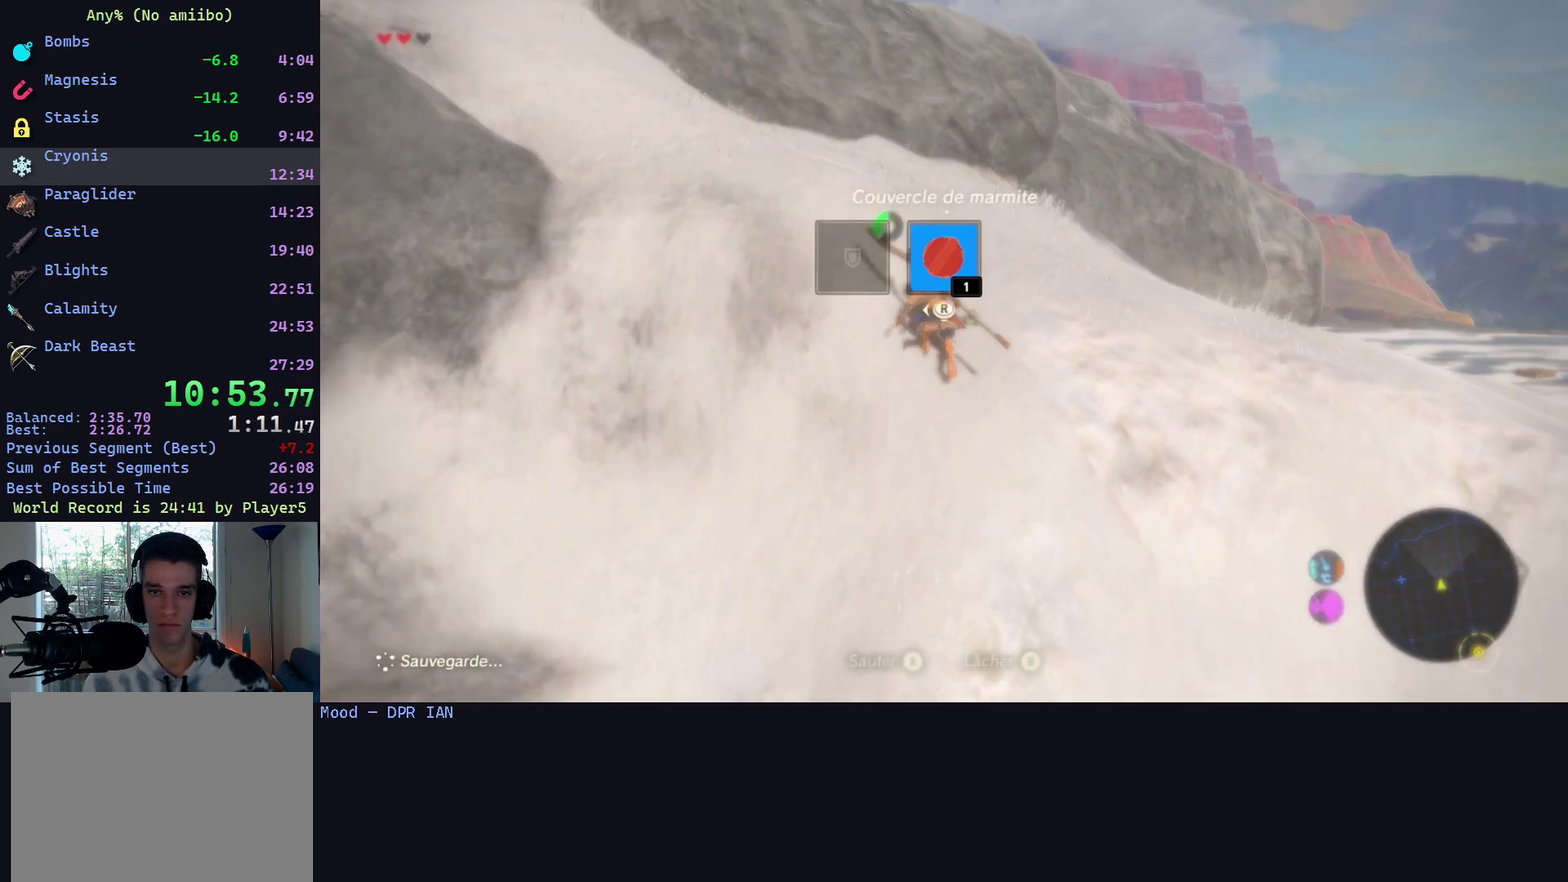
{"buttons": [], "left_stick": "up-right", "right_stick": "left", "events": []}
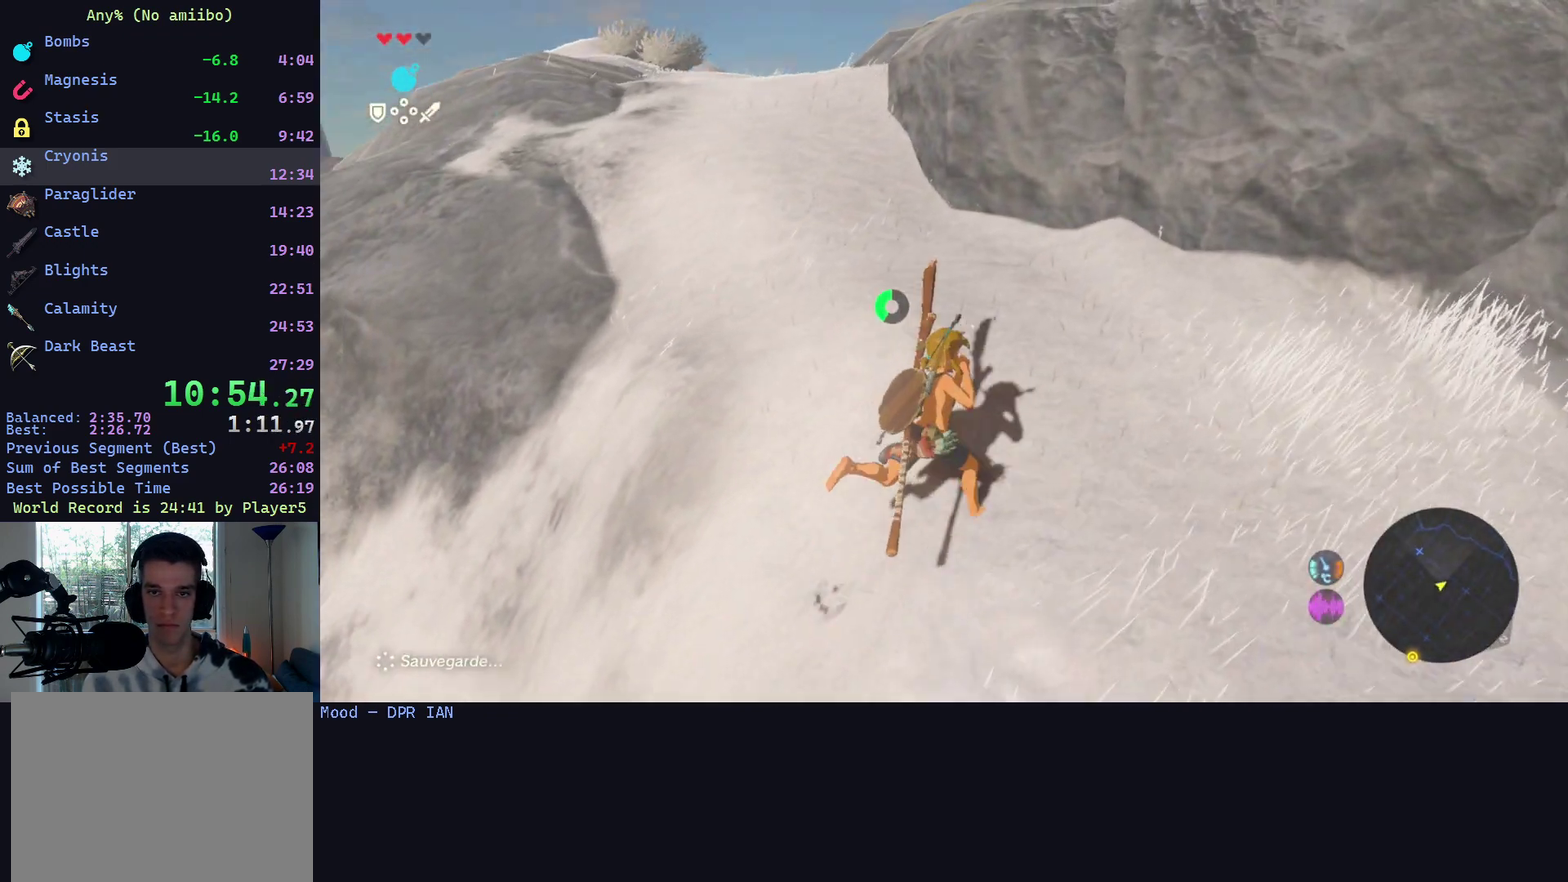
{"buttons": [], "left_stick": "up-right", "right_stick": "center", "events": [[33, "right_stick", "center"]]}
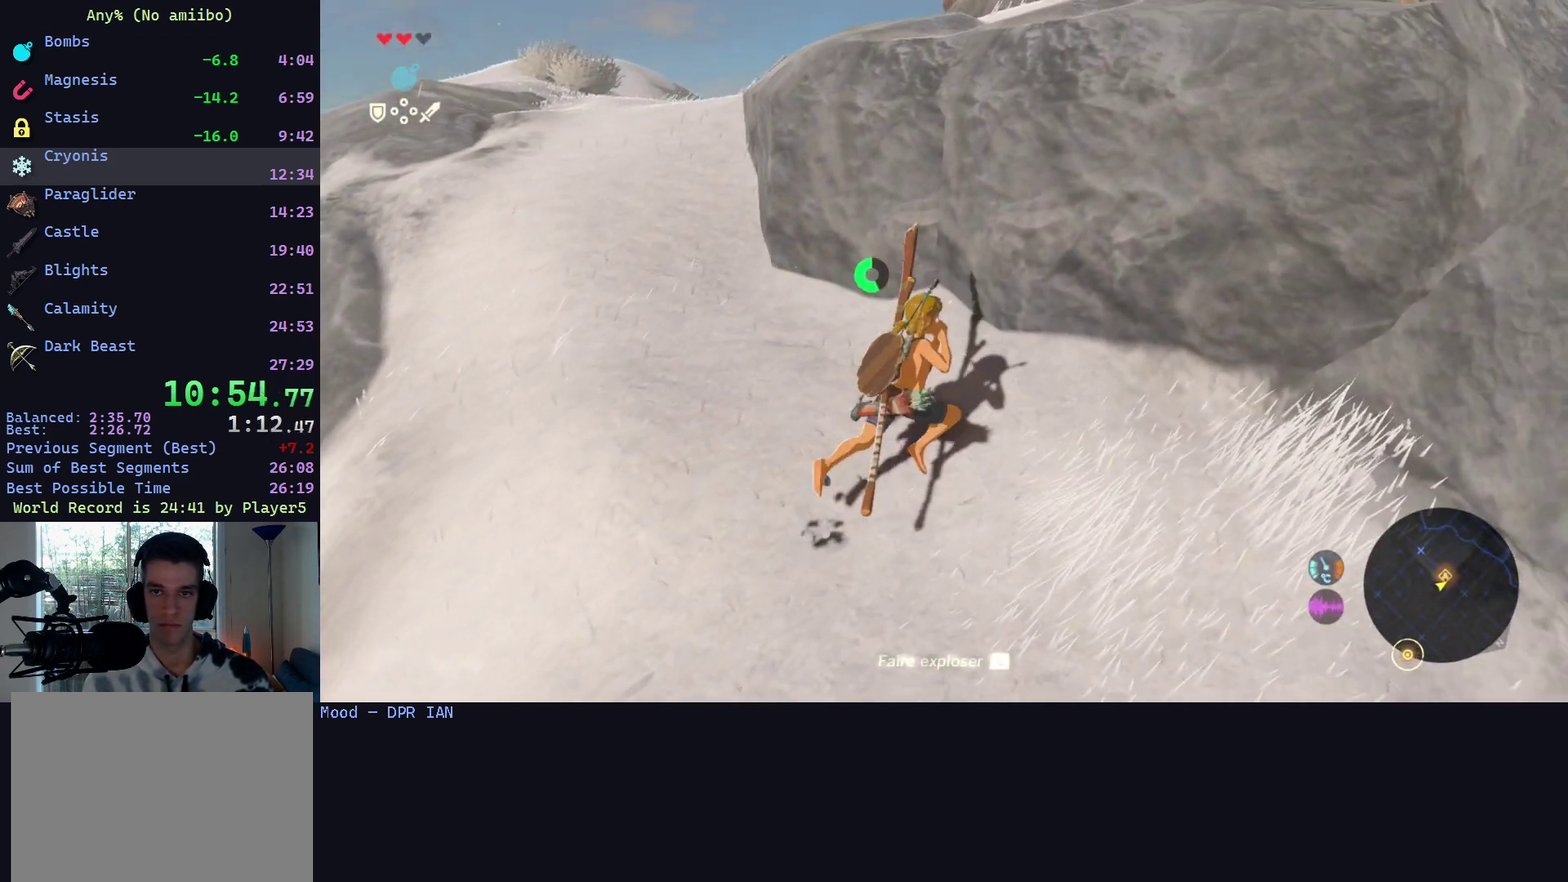
{"buttons": [], "left_stick": "up", "right_stick": "center", "events": [[200, "left_stick", "up"]]}